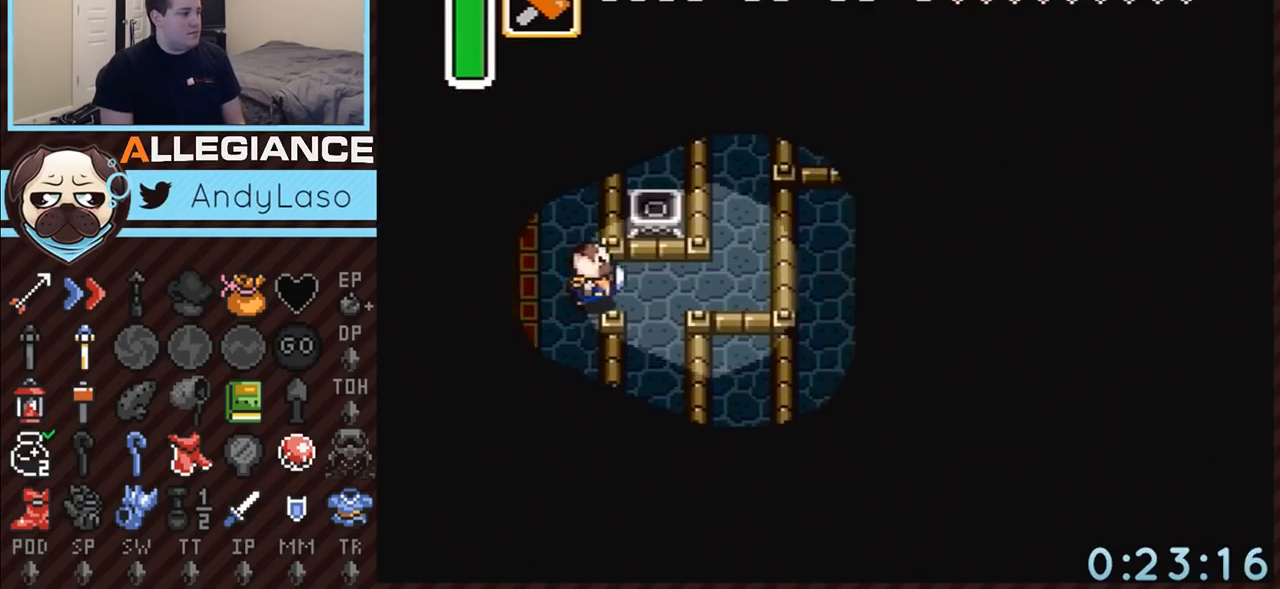
Gameplay with a controller (Nintendo layout); each line is a JSON object with the inputs held at the frame after it. "events" lists button and stick changes between this image and that frame as [ms after this image, input, new state], when the widget could be followed in between. Not read: L3 R3.
{"buttons": ["A", "DPAD_RIGHT"], "events": [[467, "A", "down"]]}
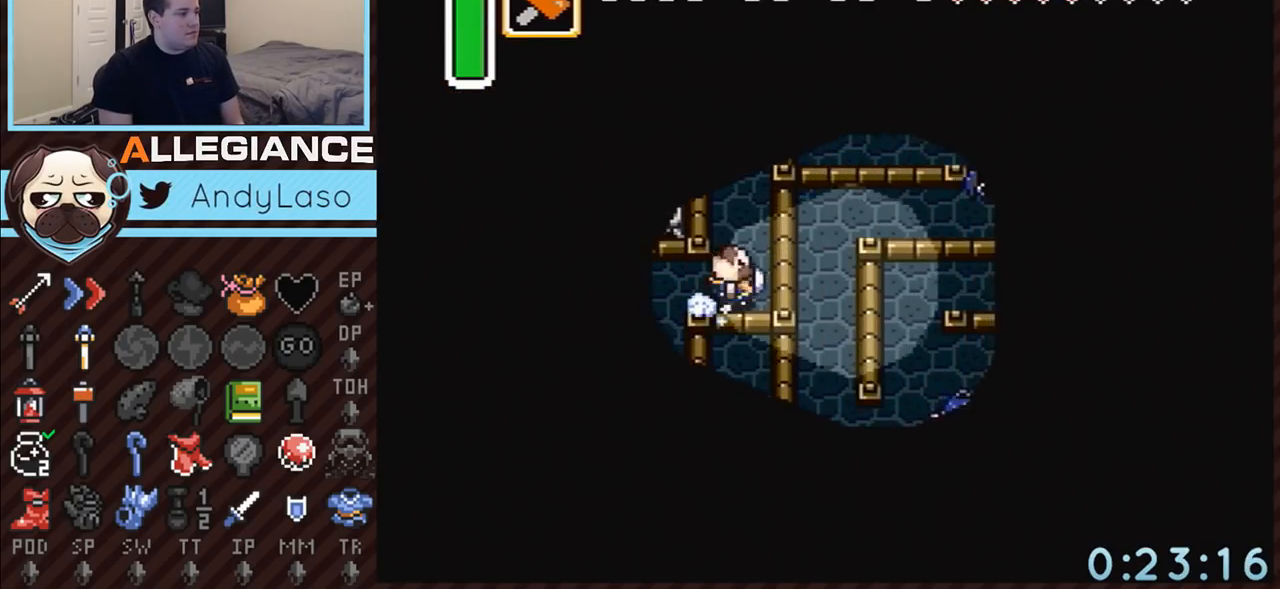
{"buttons": ["A"], "events": [[33, "DPAD_RIGHT", "up"], [67, "DPAD_UP", "down"], [217, "DPAD_UP", "up"]]}
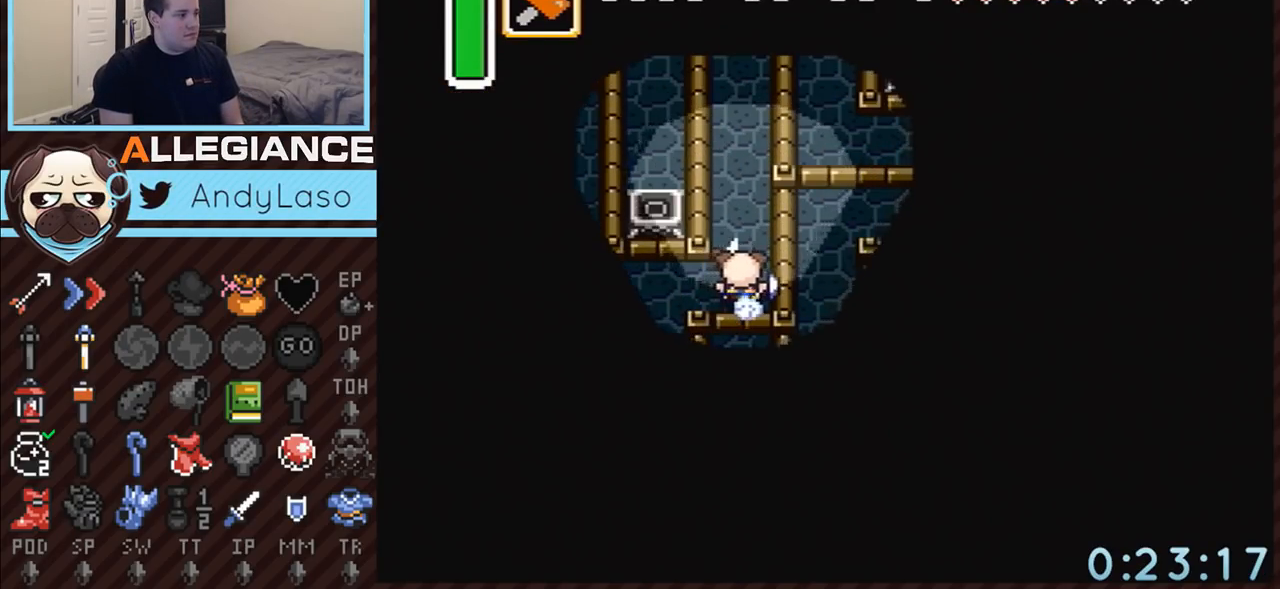
{"buttons": [], "events": [[250, "A", "up"]]}
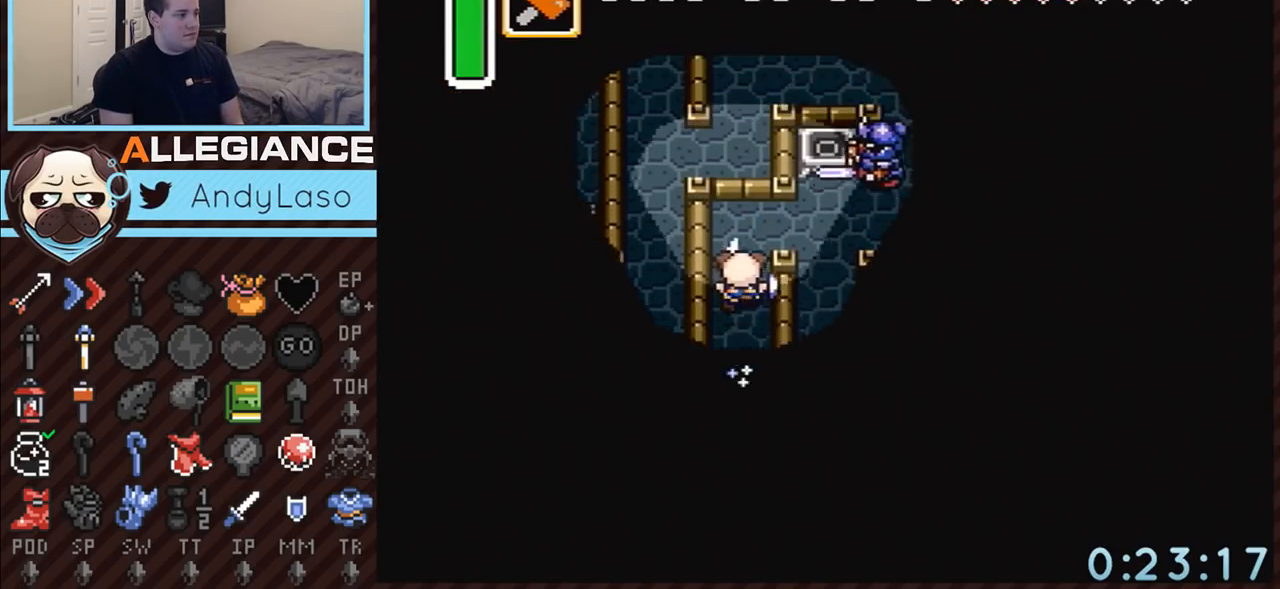
{"buttons": ["DPAD_DOWN", "DPAD_RIGHT"], "events": [[100, "DPAD_RIGHT", "down"], [100, "DPAD_UP", "down"], [333, "DPAD_UP", "up"], [500, "DPAD_DOWN", "down"]]}
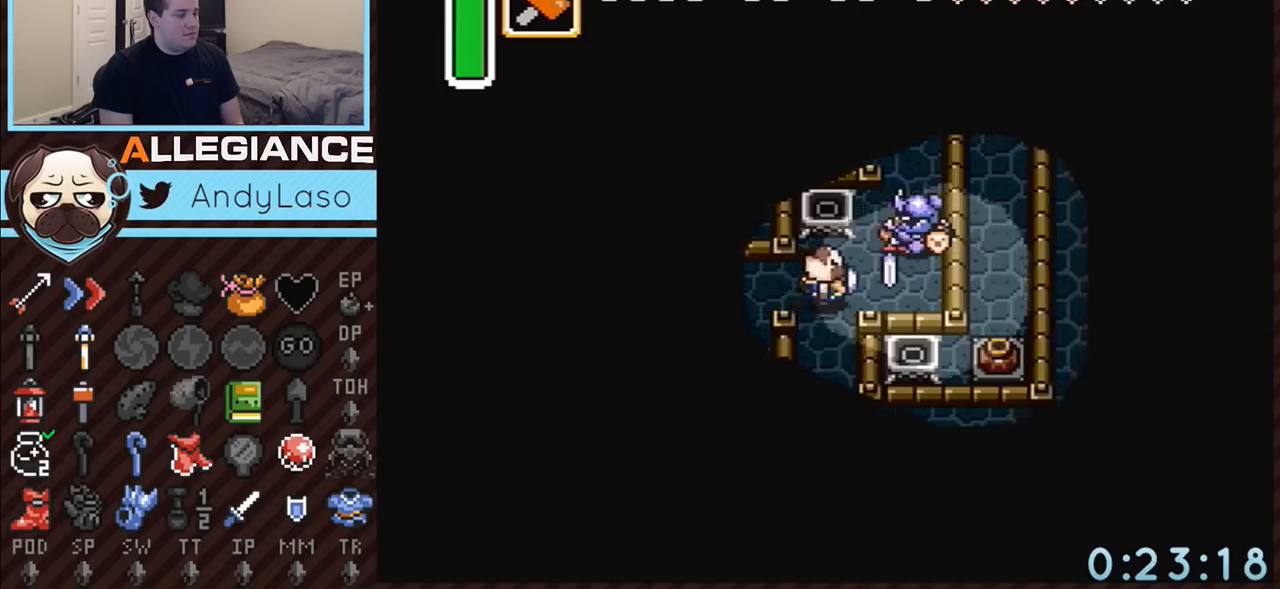
{"buttons": ["DPAD_DOWN", "DPAD_RIGHT"], "events": [[67, "DPAD_RIGHT", "up"], [350, "DPAD_RIGHT", "down"]]}
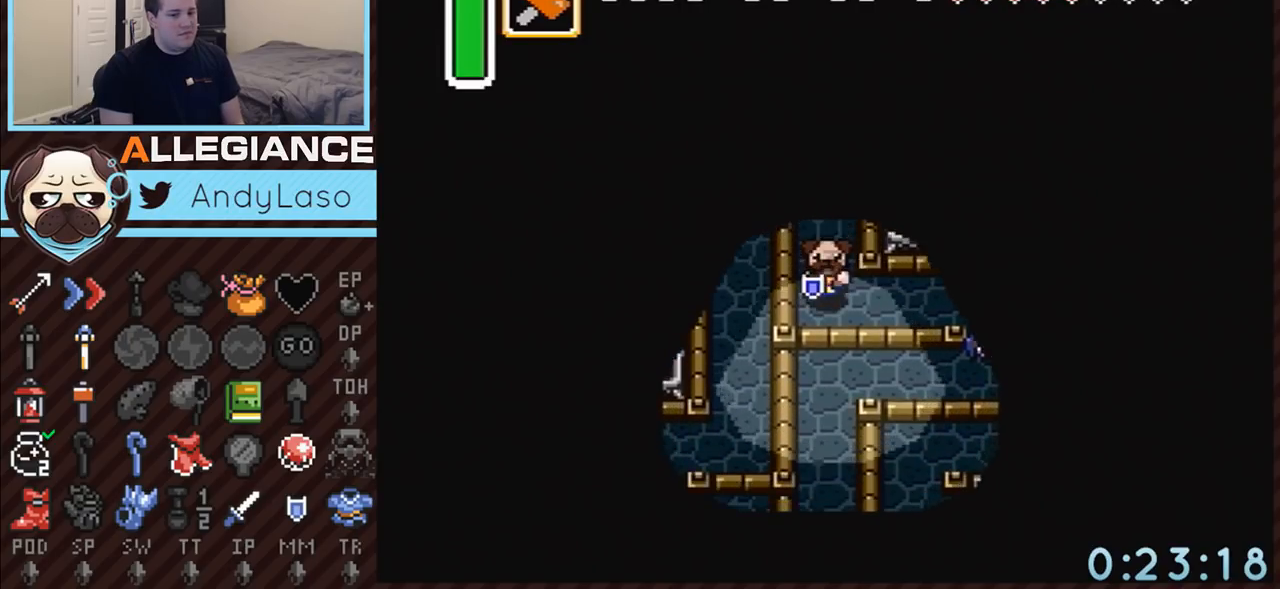
{"buttons": ["DPAD_DOWN", "DPAD_RIGHT"], "events": []}
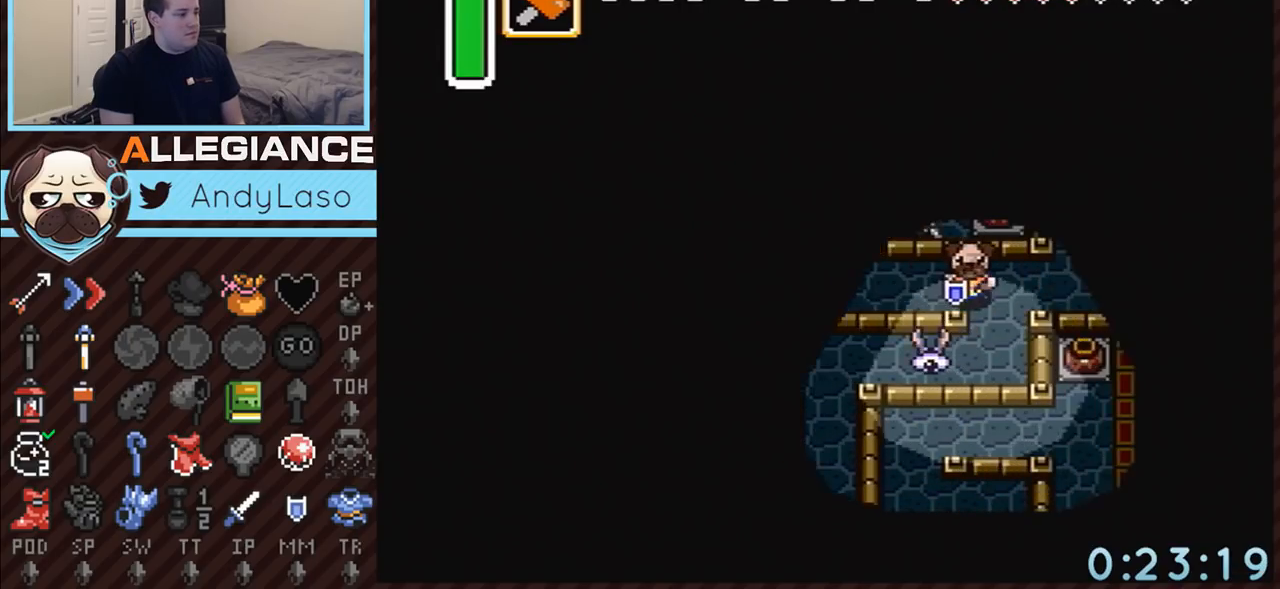
{"buttons": ["DPAD_DOWN", "DPAD_LEFT"], "events": [[100, "DPAD_RIGHT", "up"], [317, "DPAD_LEFT", "down"]]}
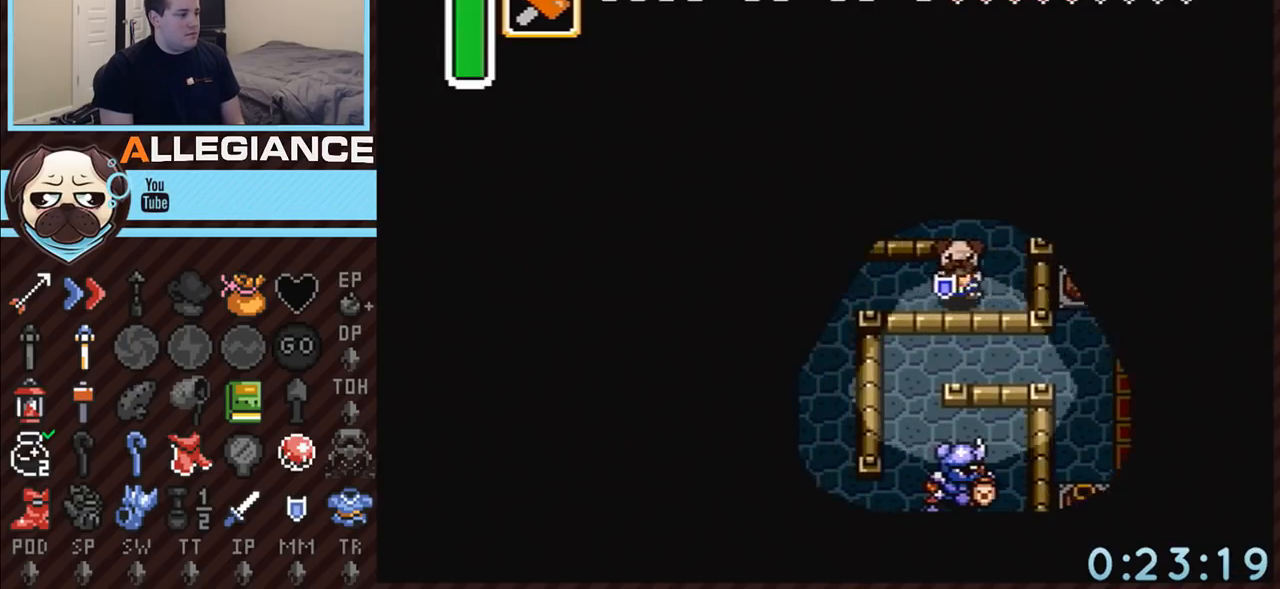
{"buttons": ["A", "DPAD_DOWN", "DPAD_LEFT"], "events": [[350, "A", "down"]]}
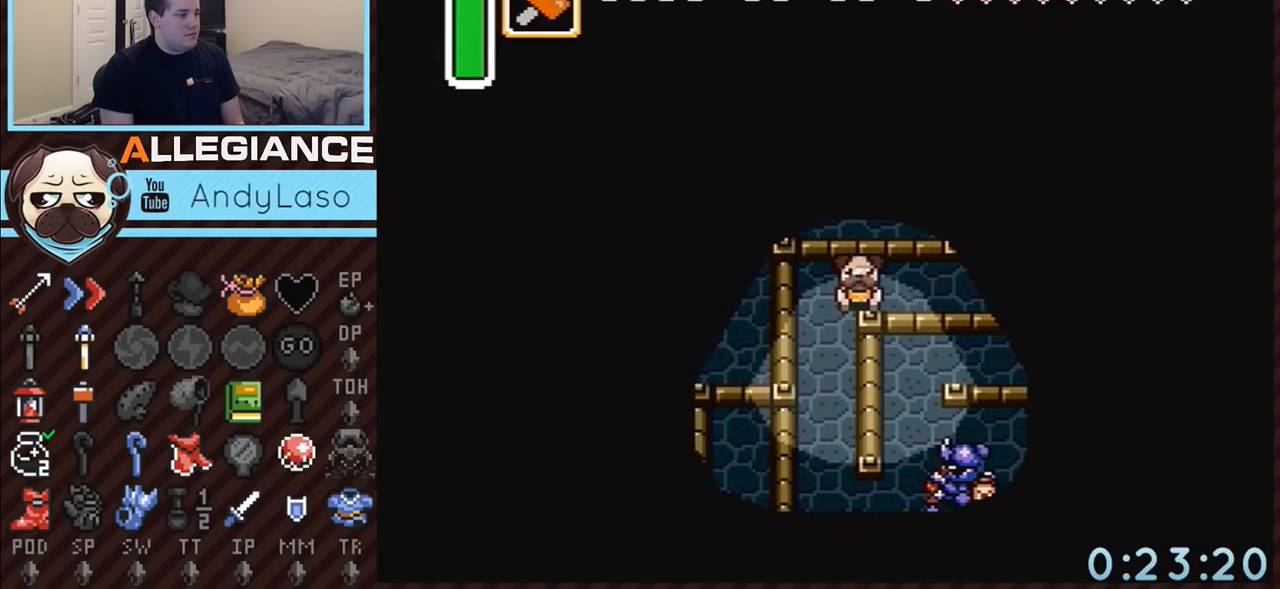
{"buttons": ["A", "DPAD_DOWN"], "events": [[117, "A", "up"], [183, "A", "down"], [317, "DPAD_LEFT", "up"]]}
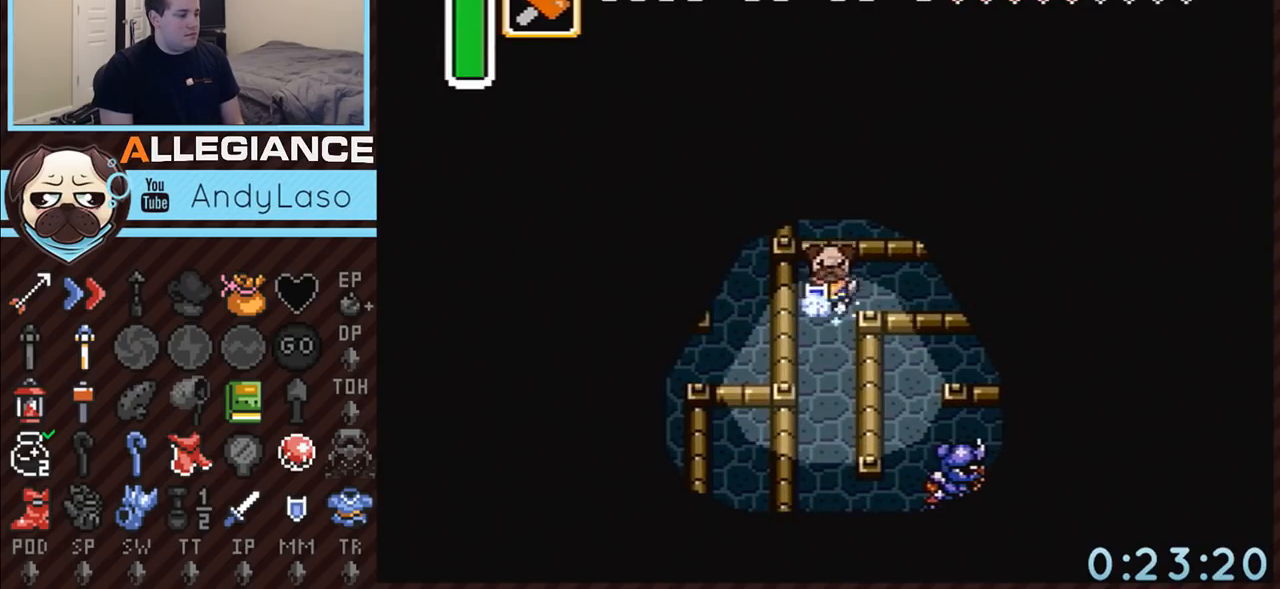
{"buttons": [], "events": [[33, "DPAD_DOWN", "up"], [433, "A", "up"]]}
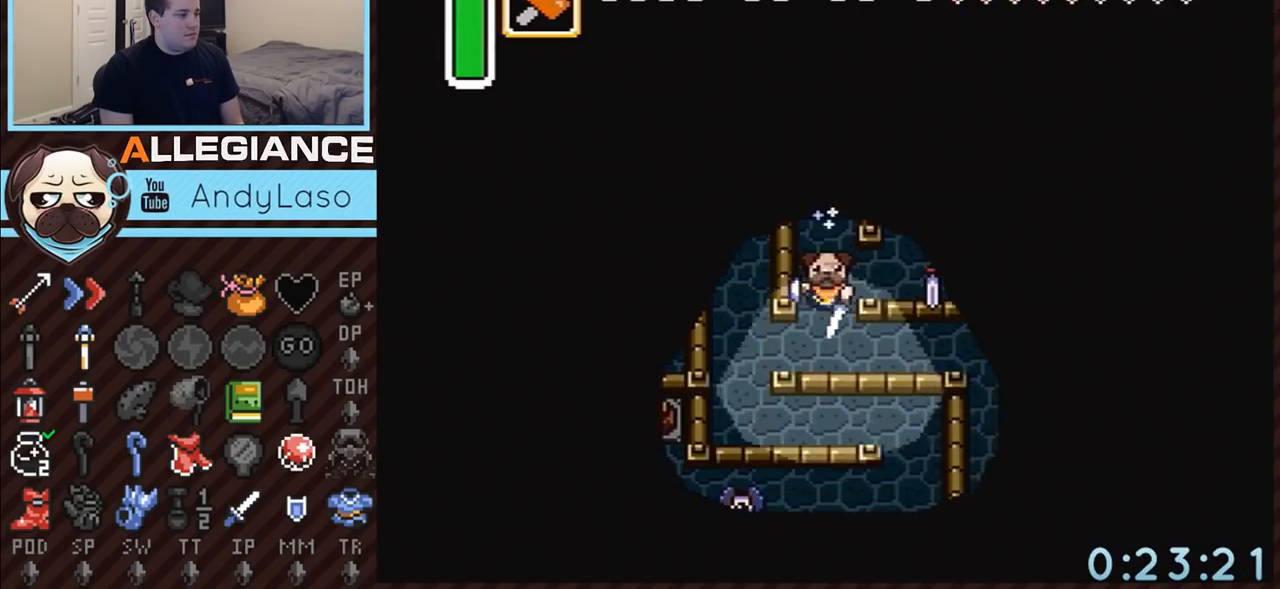
{"buttons": ["DPAD_DOWN", "DPAD_RIGHT"], "events": [[100, "DPAD_DOWN", "down"], [100, "DPAD_RIGHT", "down"]]}
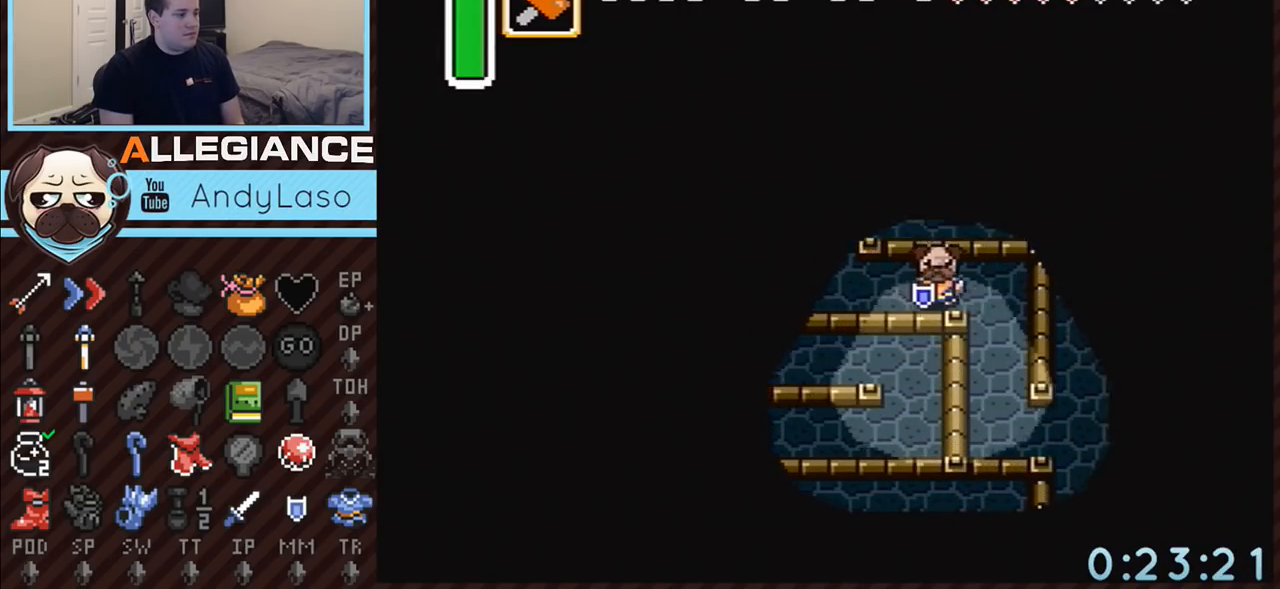
{"buttons": ["DPAD_DOWN", "DPAD_RIGHT"], "events": []}
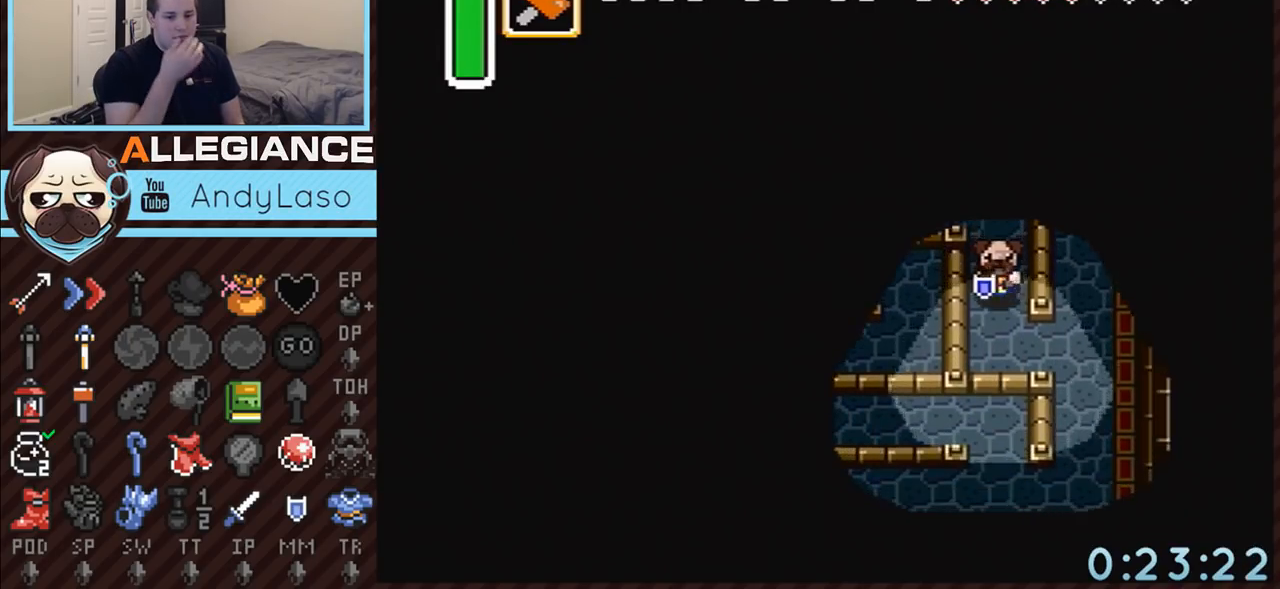
{"buttons": ["DPAD_UP", "DPAD_RIGHT"], "events": [[333, "DPAD_DOWN", "up"], [500, "DPAD_UP", "down"]]}
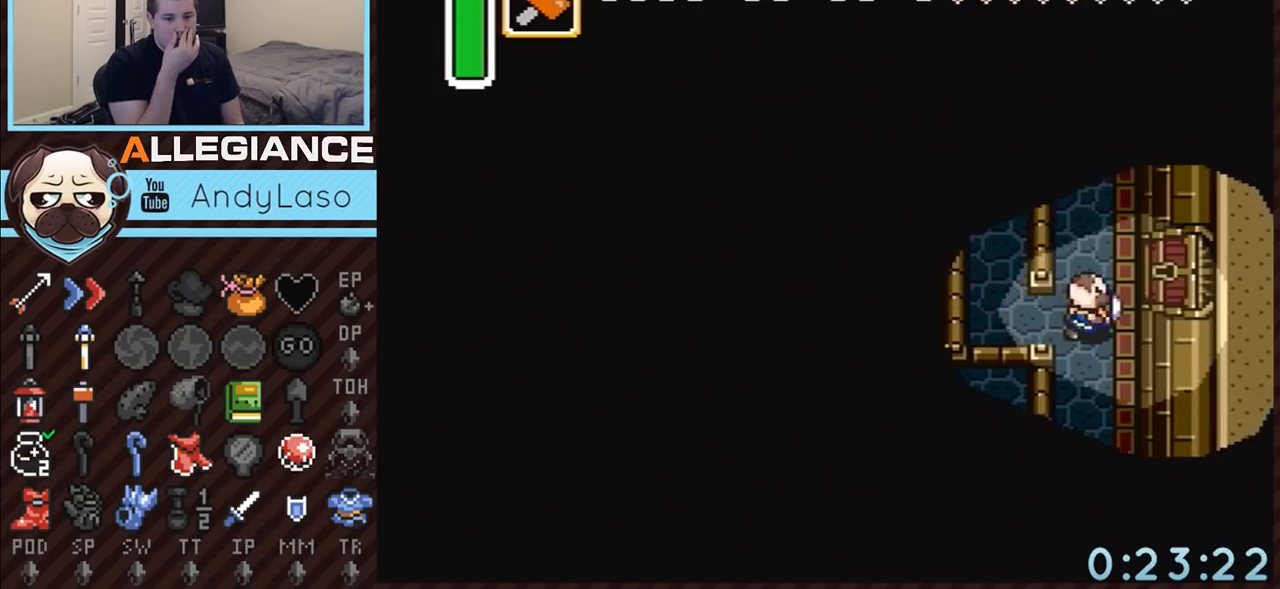
{"buttons": ["DPAD_RIGHT"], "events": [[500, "DPAD_UP", "up"]]}
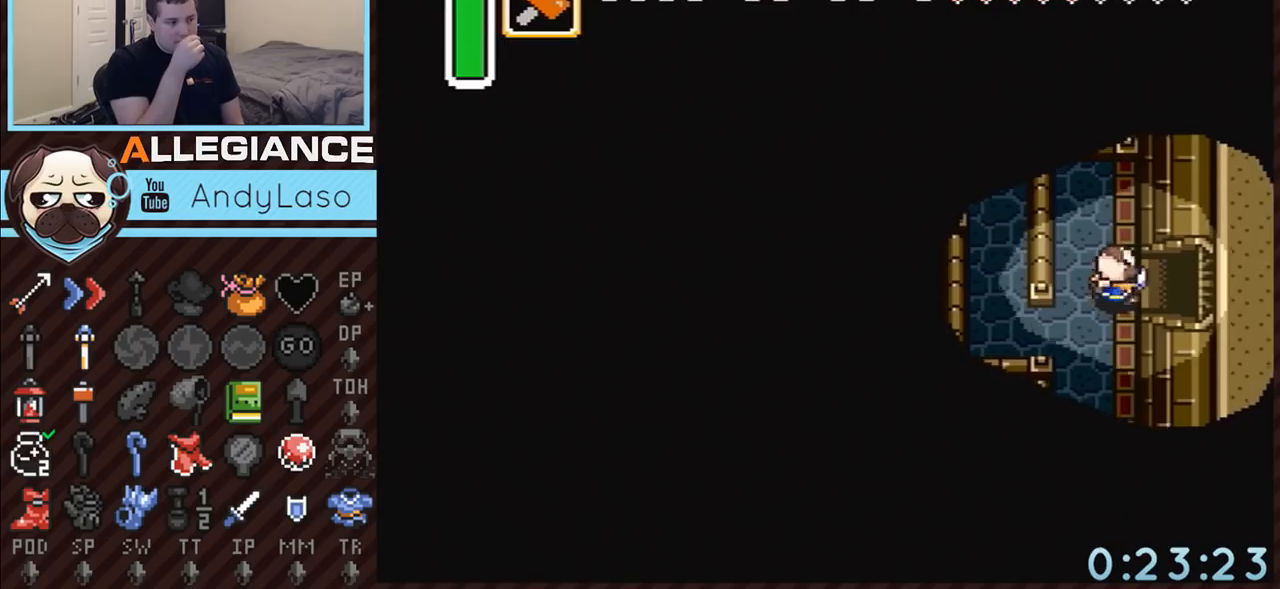
{"buttons": ["DPAD_RIGHT"], "events": []}
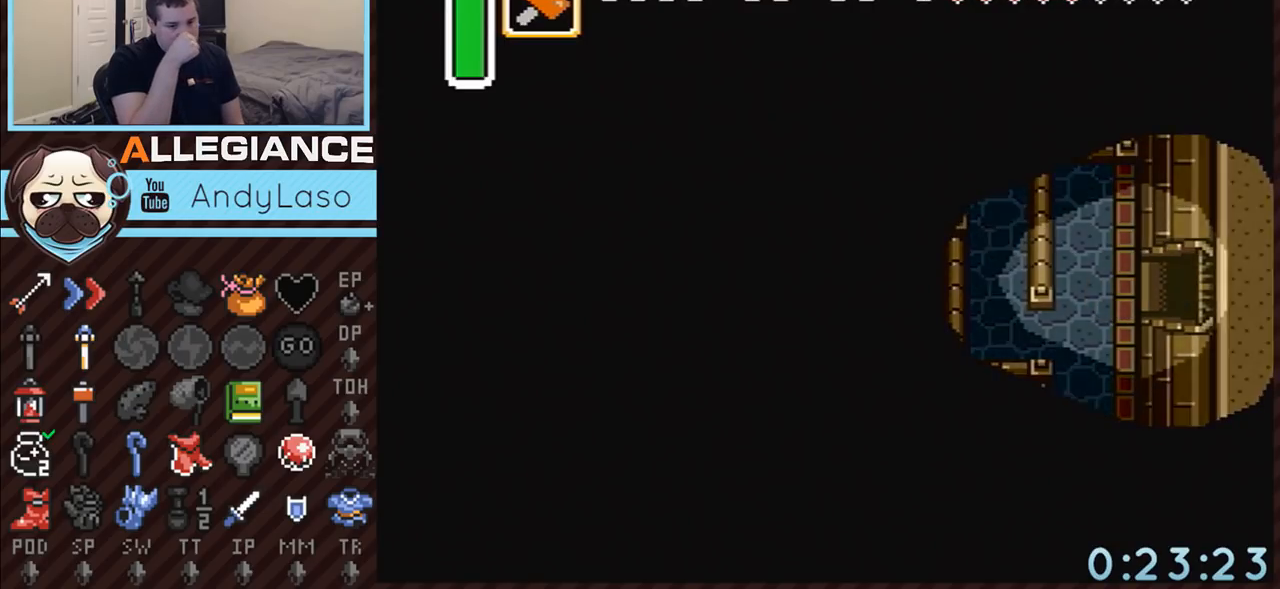
{"buttons": ["DPAD_RIGHT"], "events": []}
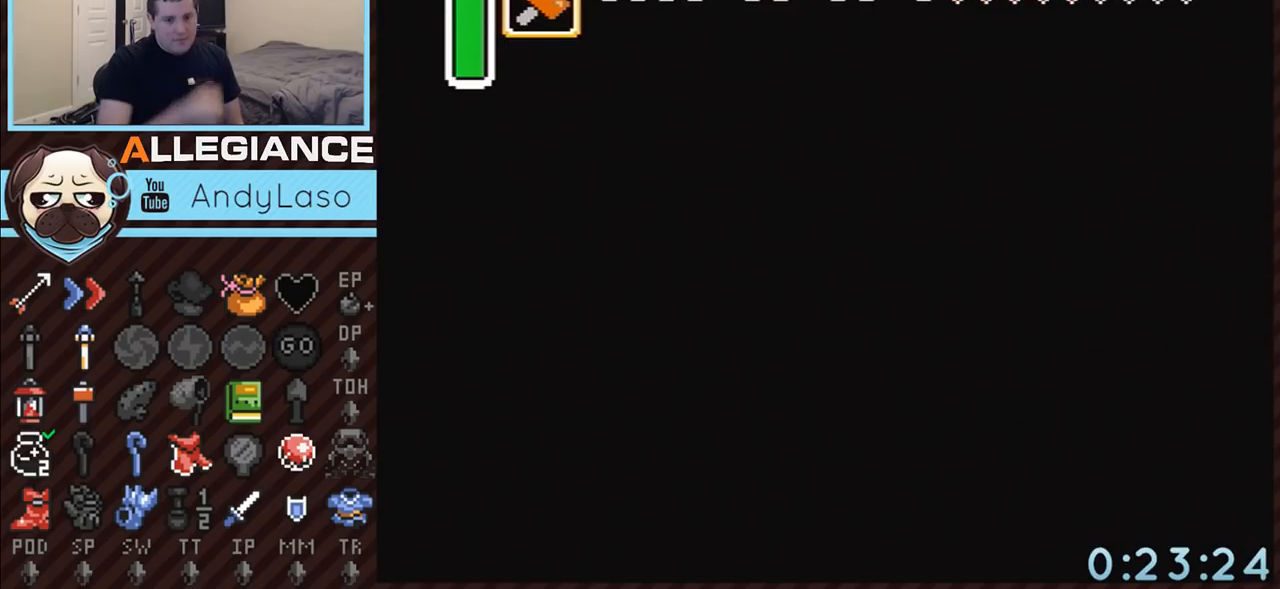
{"buttons": ["DPAD_RIGHT"], "events": []}
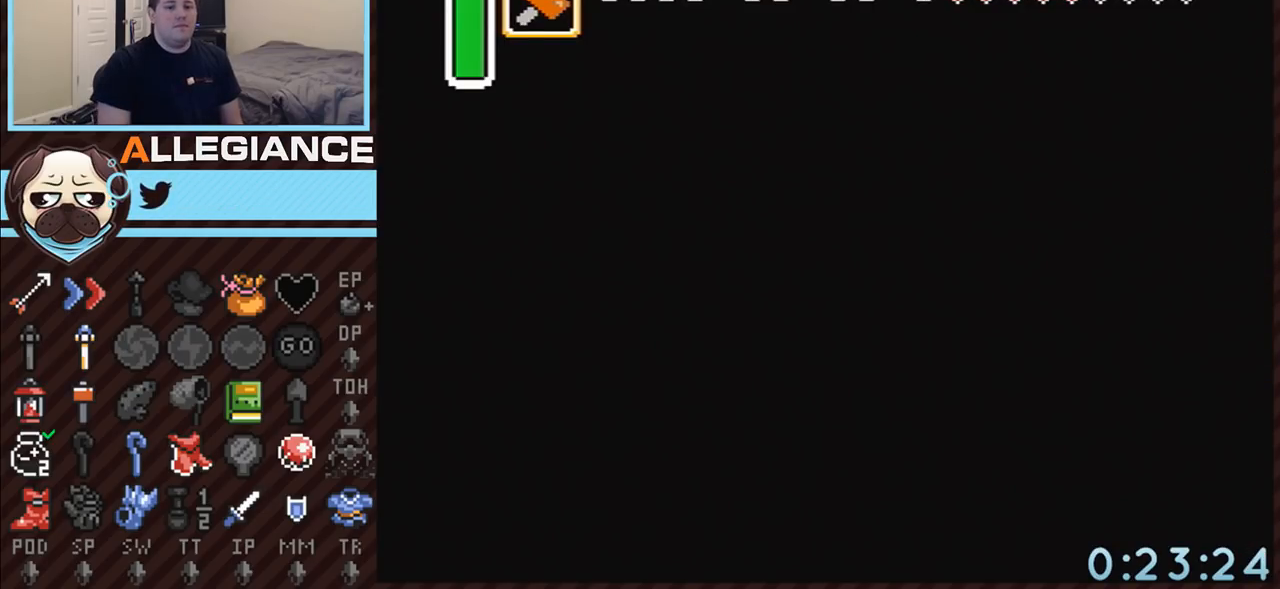
{"buttons": ["DPAD_RIGHT"], "events": []}
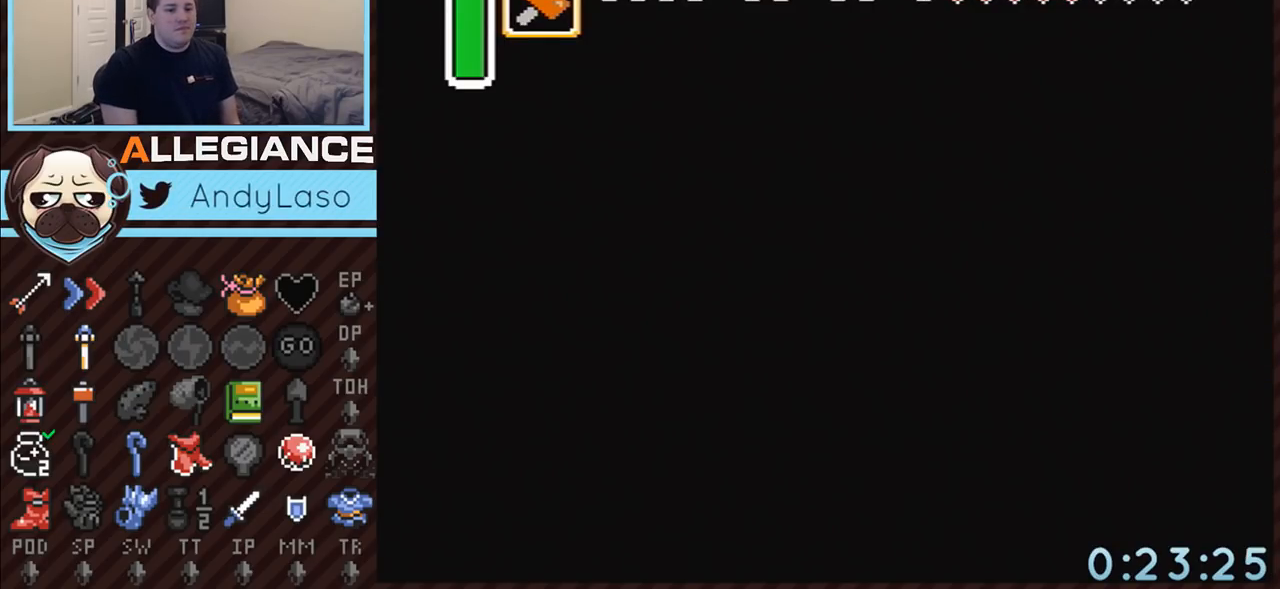
{"buttons": ["DPAD_RIGHT"], "events": []}
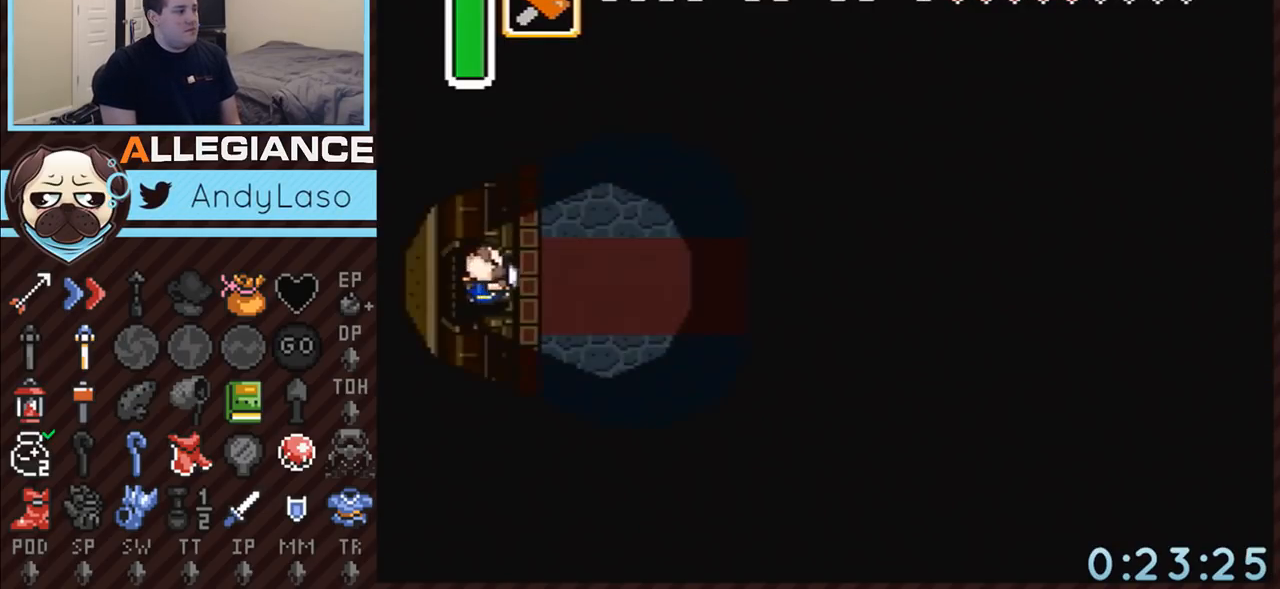
{"buttons": ["DPAD_RIGHT"], "events": []}
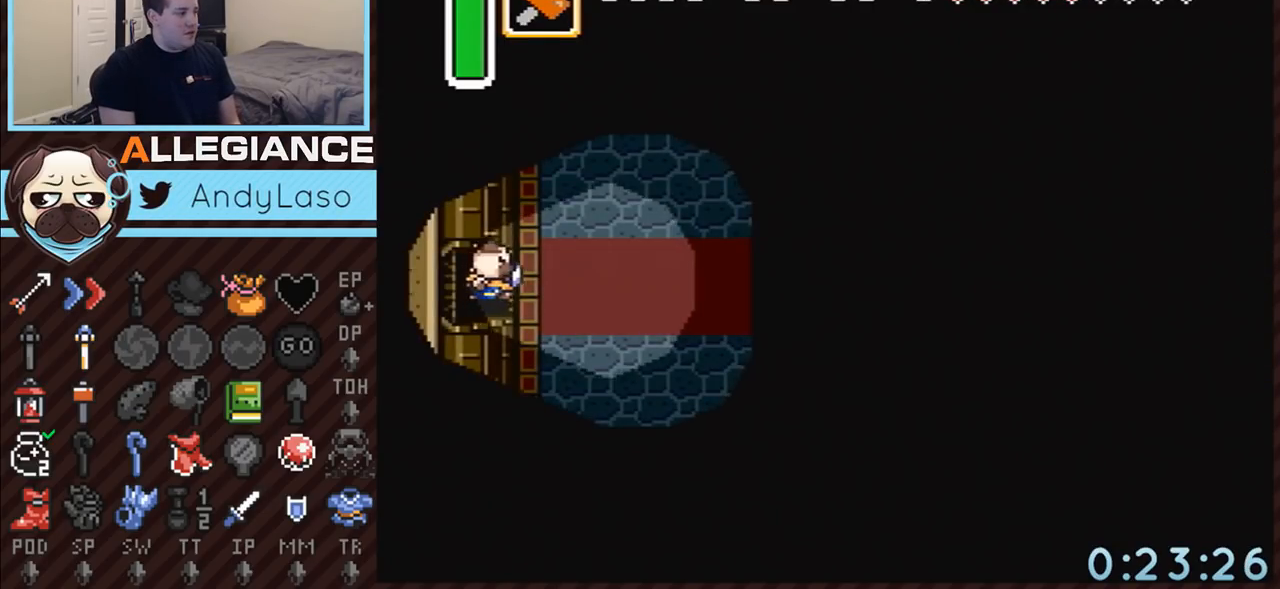
{"buttons": ["A"], "events": [[67, "A", "down"], [400, "DPAD_RIGHT", "up"]]}
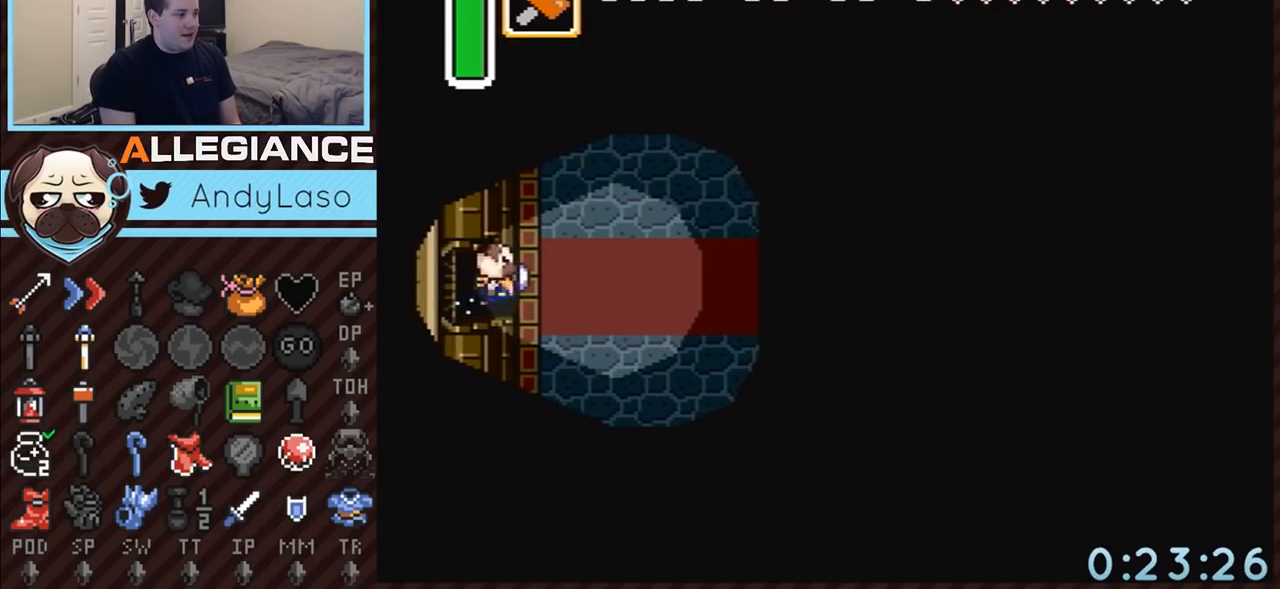
{"buttons": ["A"], "events": []}
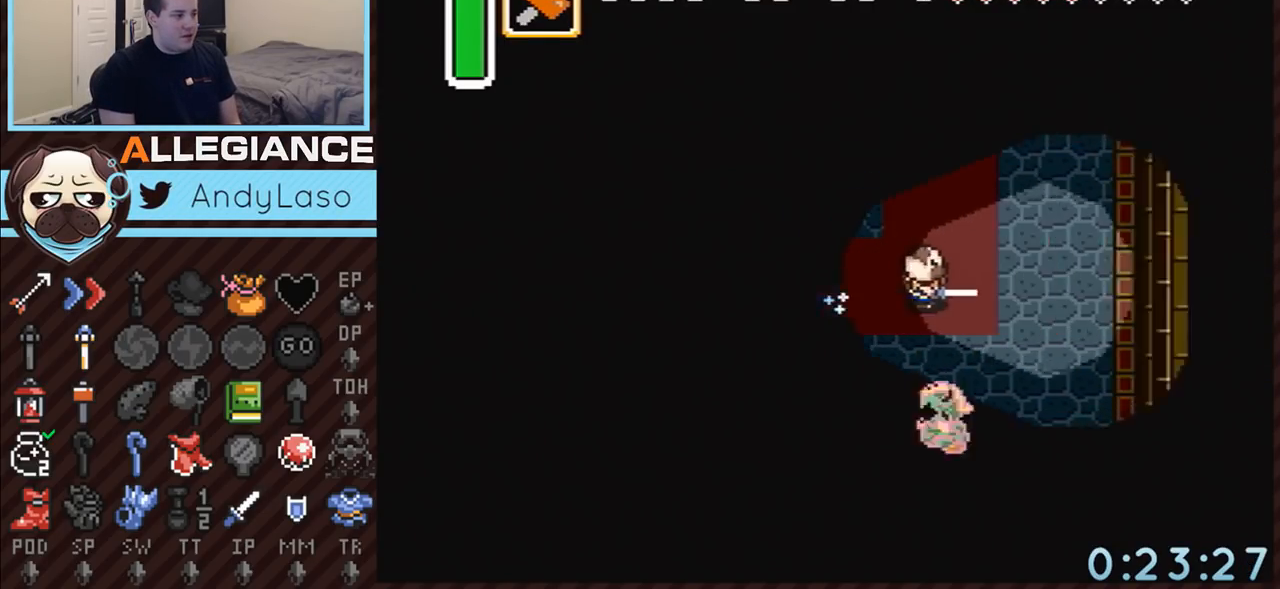
{"buttons": ["DPAD_UP"], "events": [[67, "DPAD_UP", "down"], [117, "A", "up"]]}
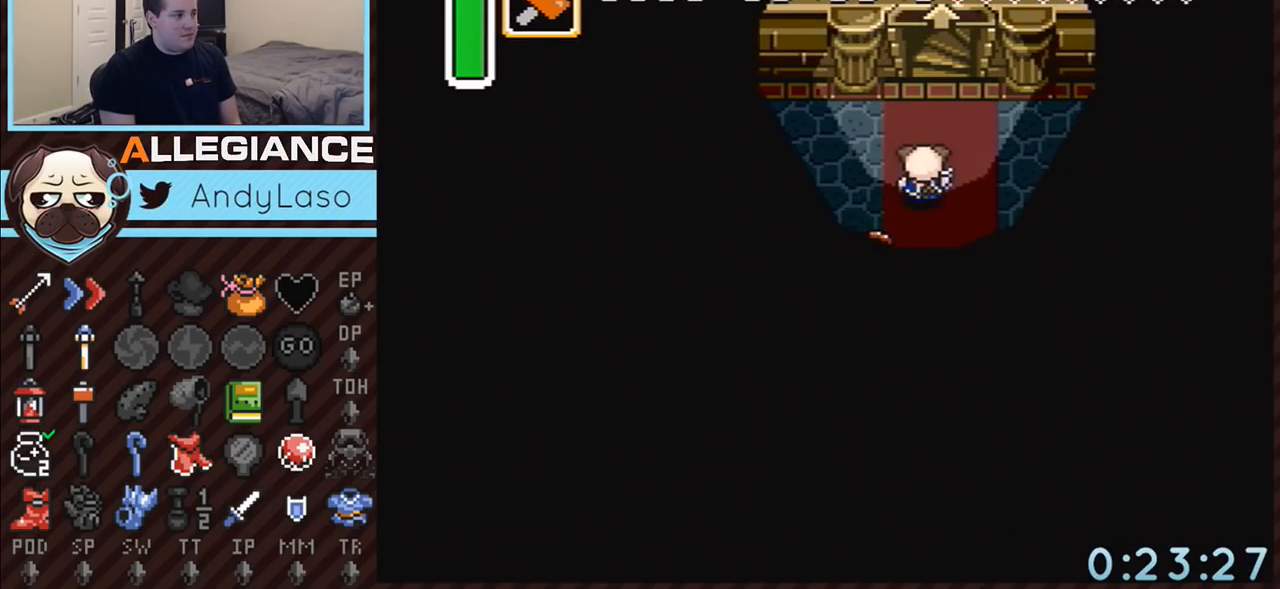
{"buttons": ["DPAD_UP"], "events": [[217, "DPAD_RIGHT", "down"], [283, "DPAD_RIGHT", "up"]]}
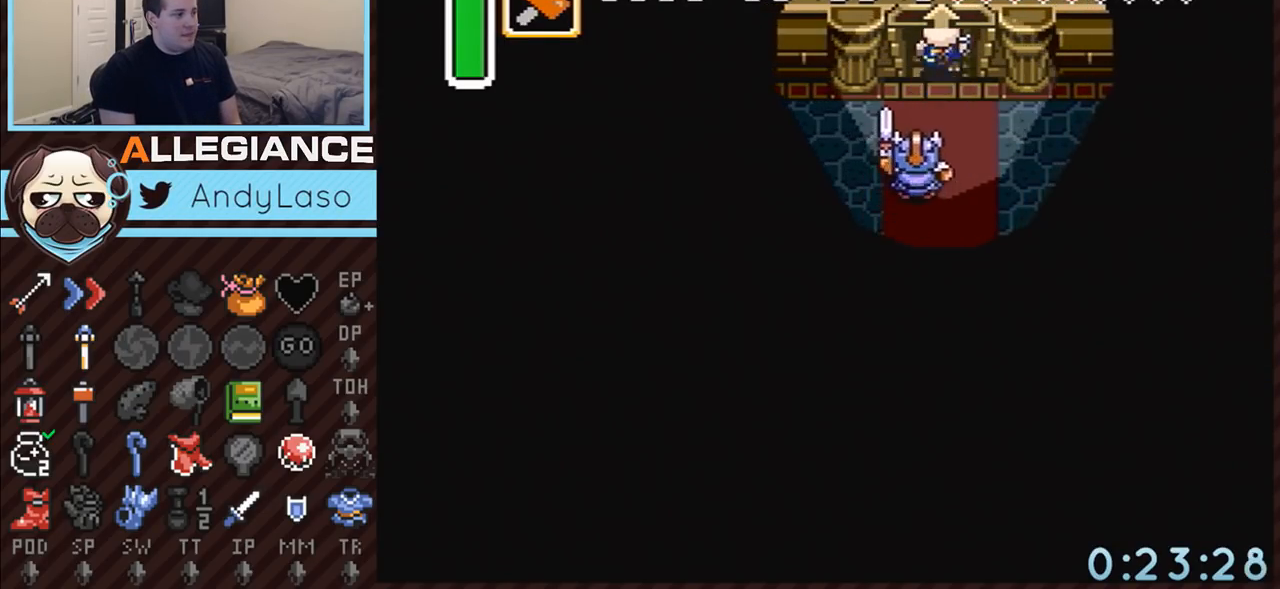
{"buttons": ["DPAD_UP"], "events": []}
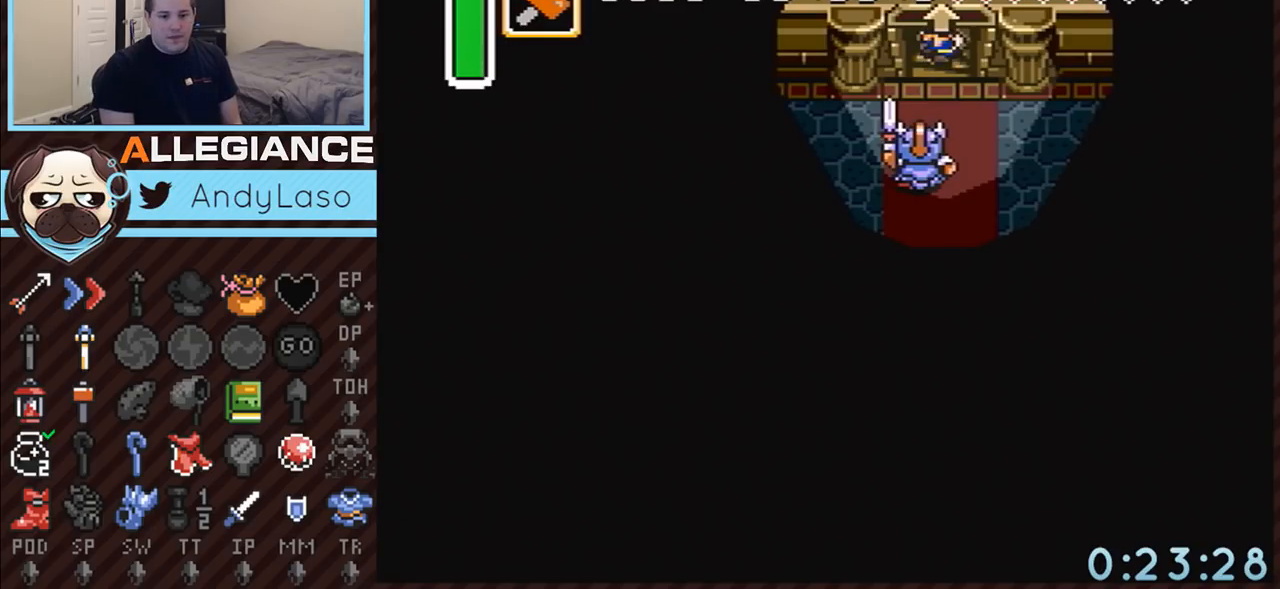
{"buttons": [], "events": [[250, "DPAD_UP", "up"]]}
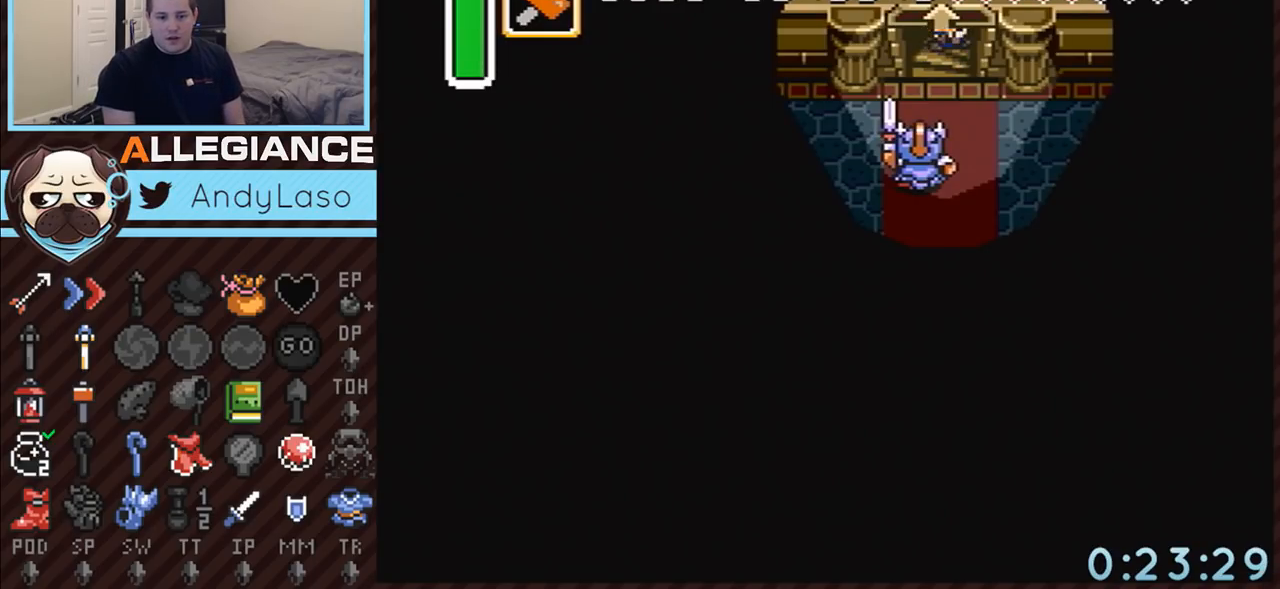
{"buttons": [], "events": []}
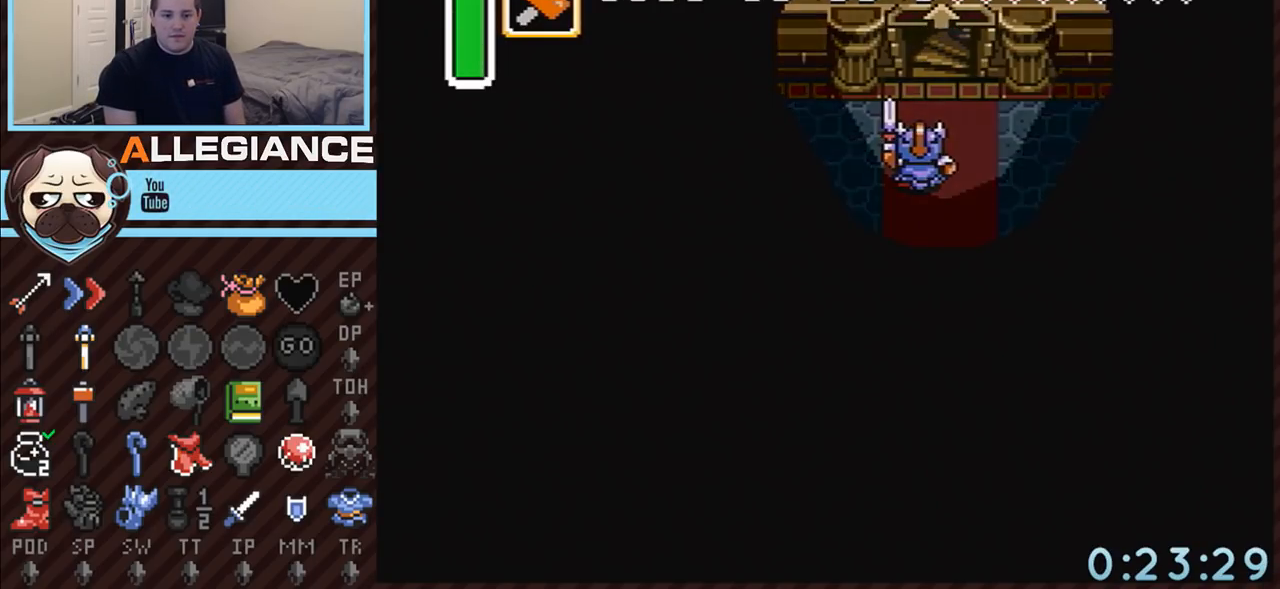
{"buttons": [], "events": []}
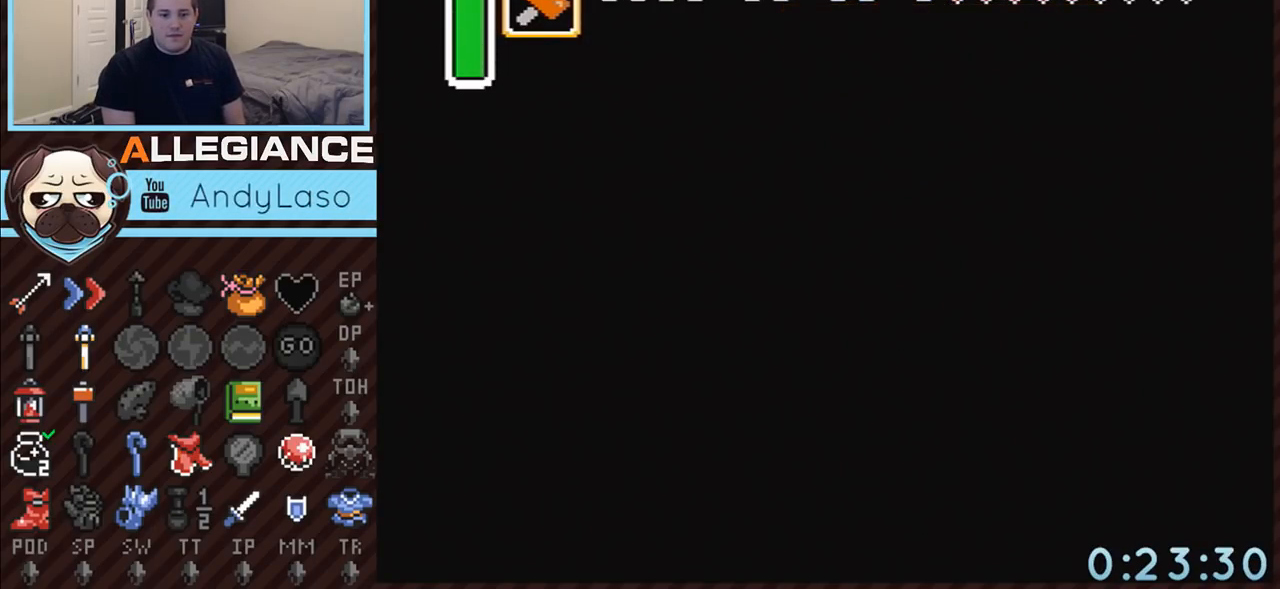
{"buttons": [], "events": []}
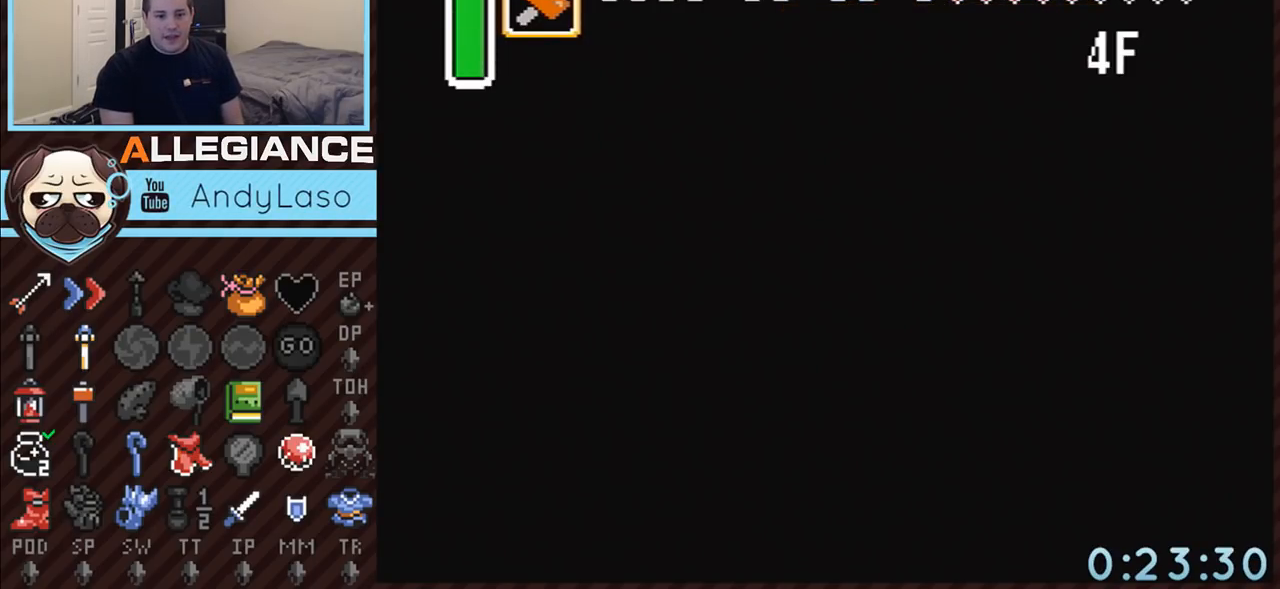
{"buttons": [], "events": []}